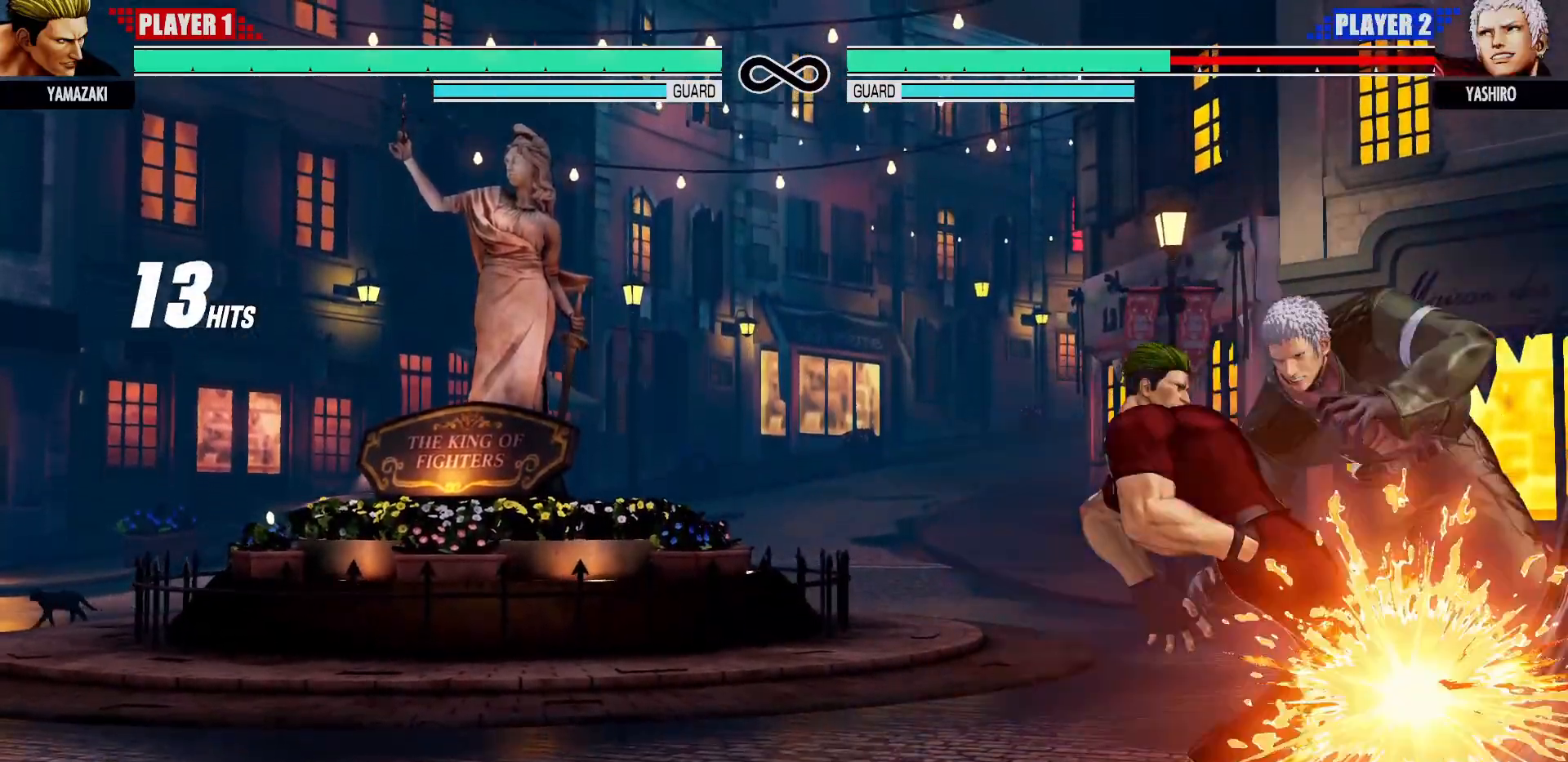
Gameplay with a controller (arcade stick); each line is a JSON object with the inputs held at the frame after it. "events" lists button and stick changes between this image and that frame as [ms after this image, input, new state], when the widget could be followed in between. Not read: L3 R3.
{"buttons": ["CIRCLE"], "left_stick": "center", "events": [[183, "left_stick", "right"], [300, "left_stick", "down"], [417, "left_stick", "right"], [483, "left_stick", "center"], [500, "CIRCLE", "down"]]}
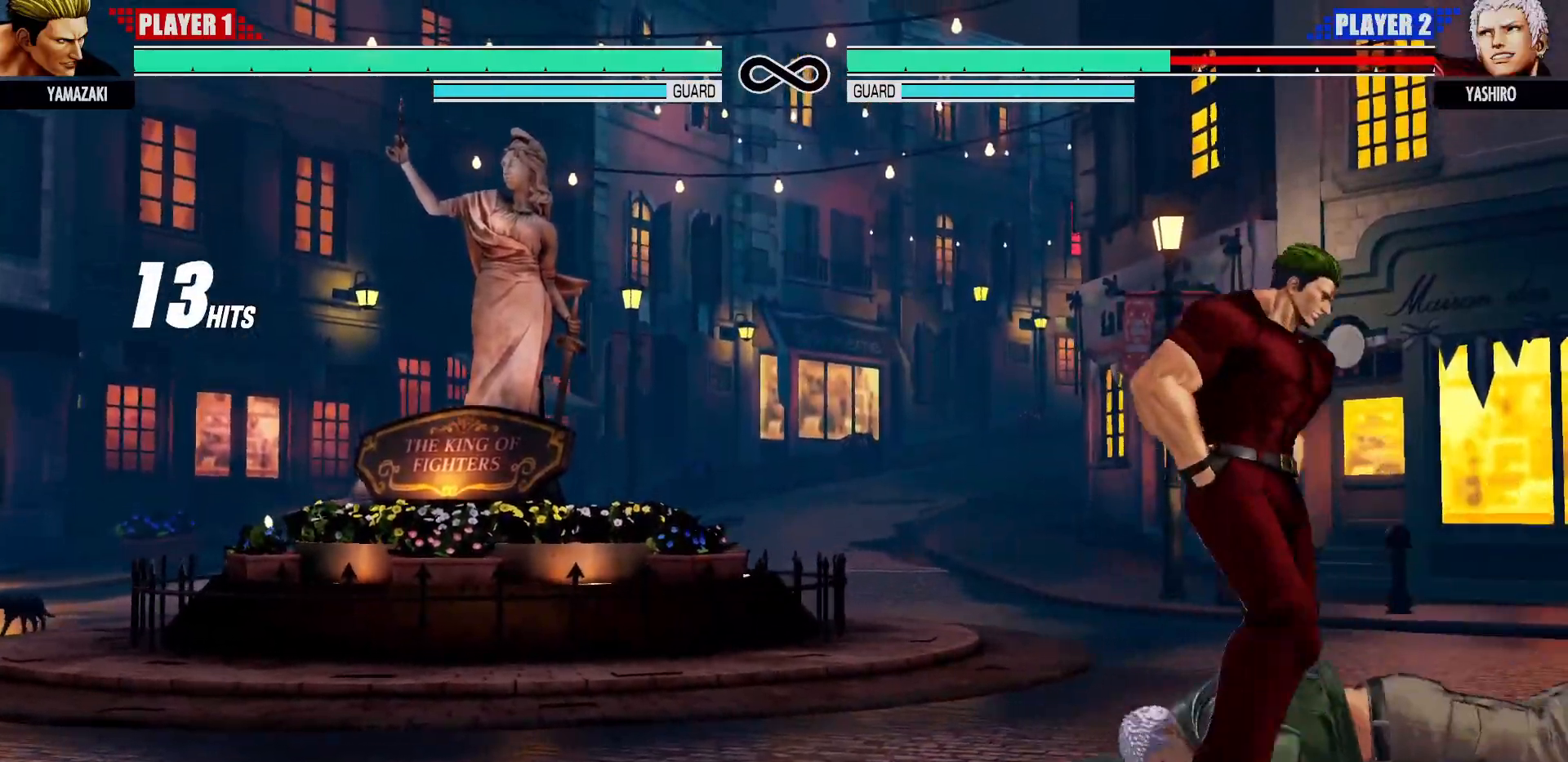
{"buttons": [], "left_stick": "center", "events": [[117, "CIRCLE", "up"]]}
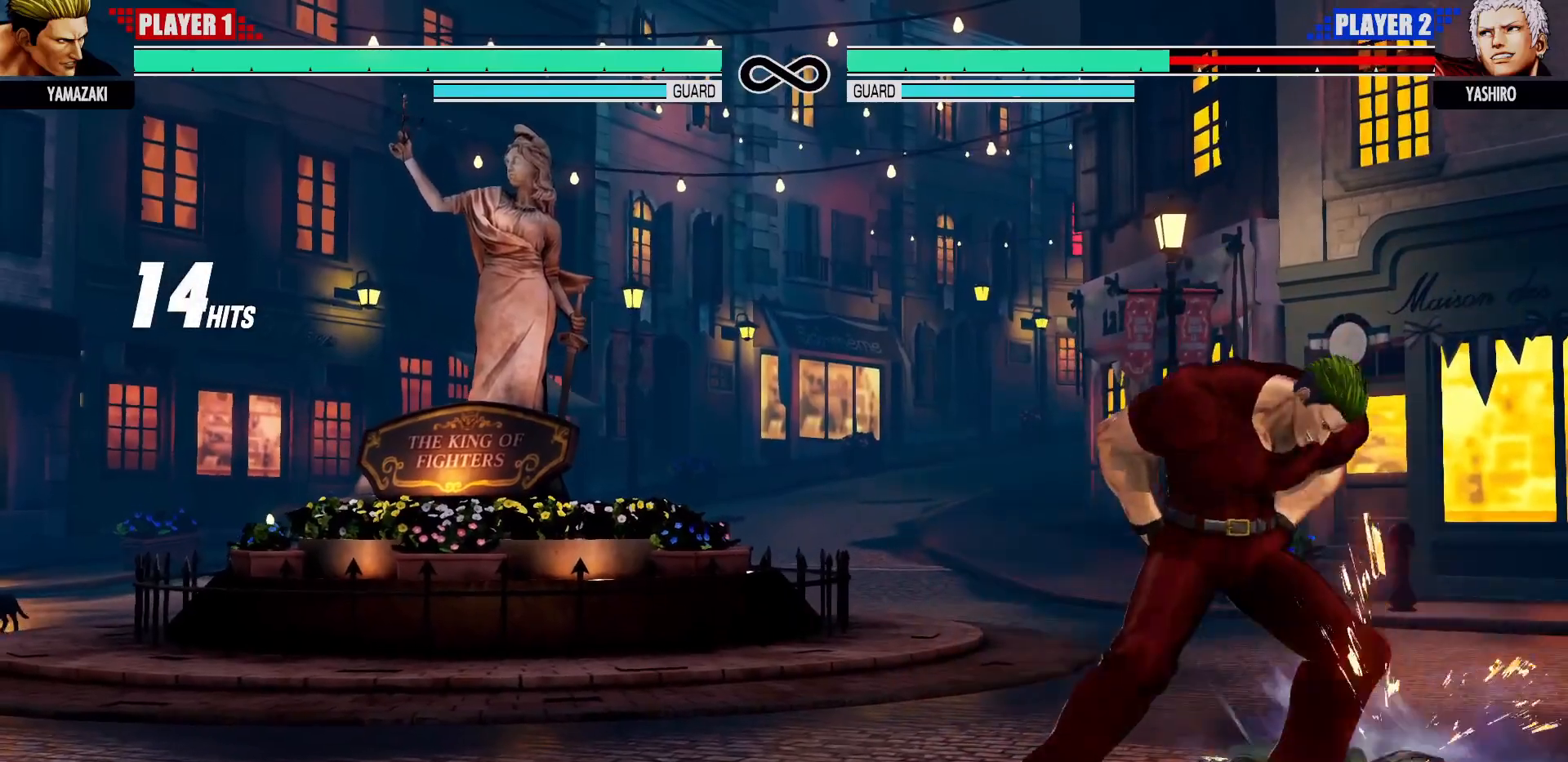
{"buttons": [], "left_stick": "center", "events": []}
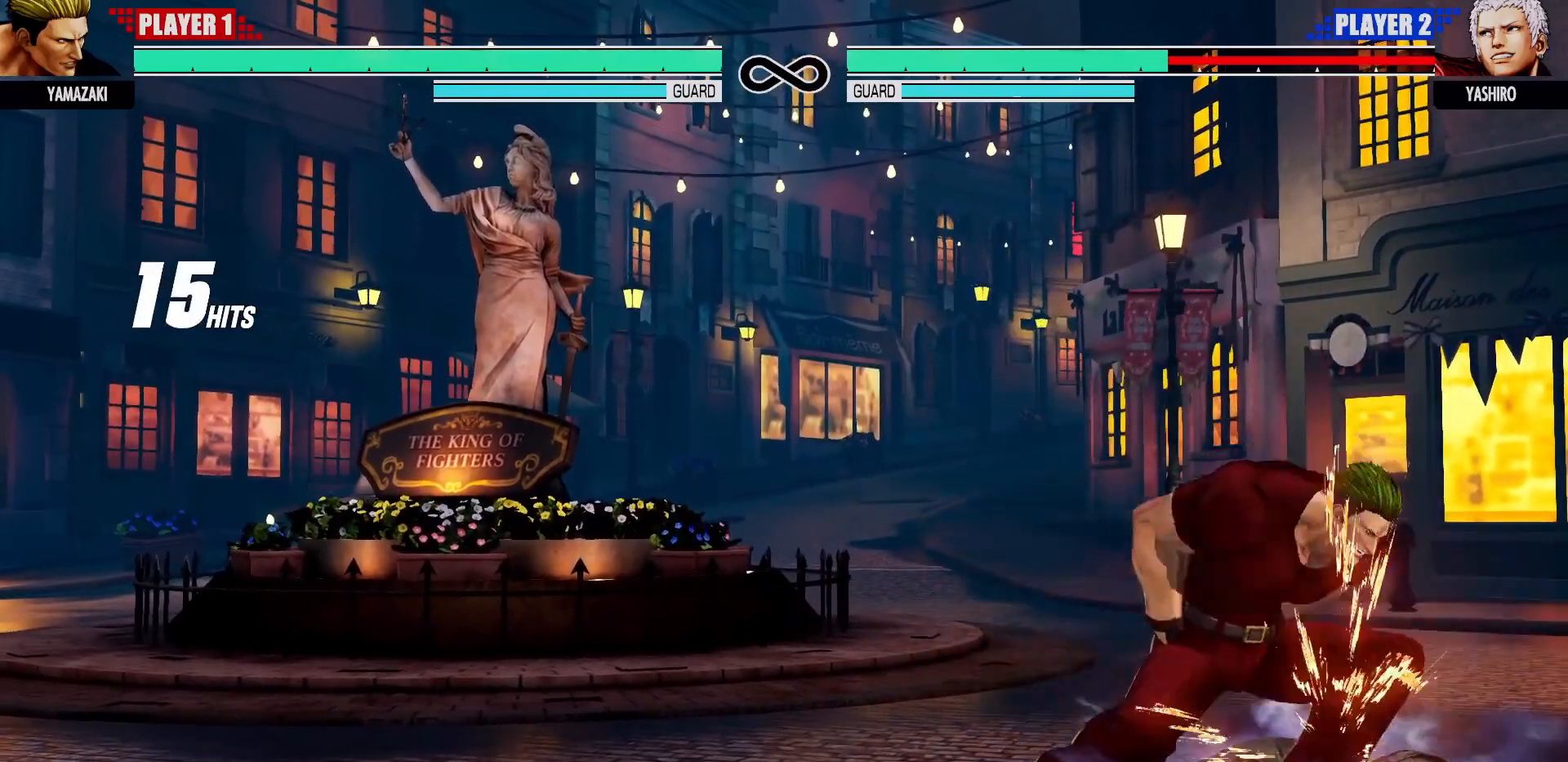
{"buttons": [], "left_stick": "center", "events": []}
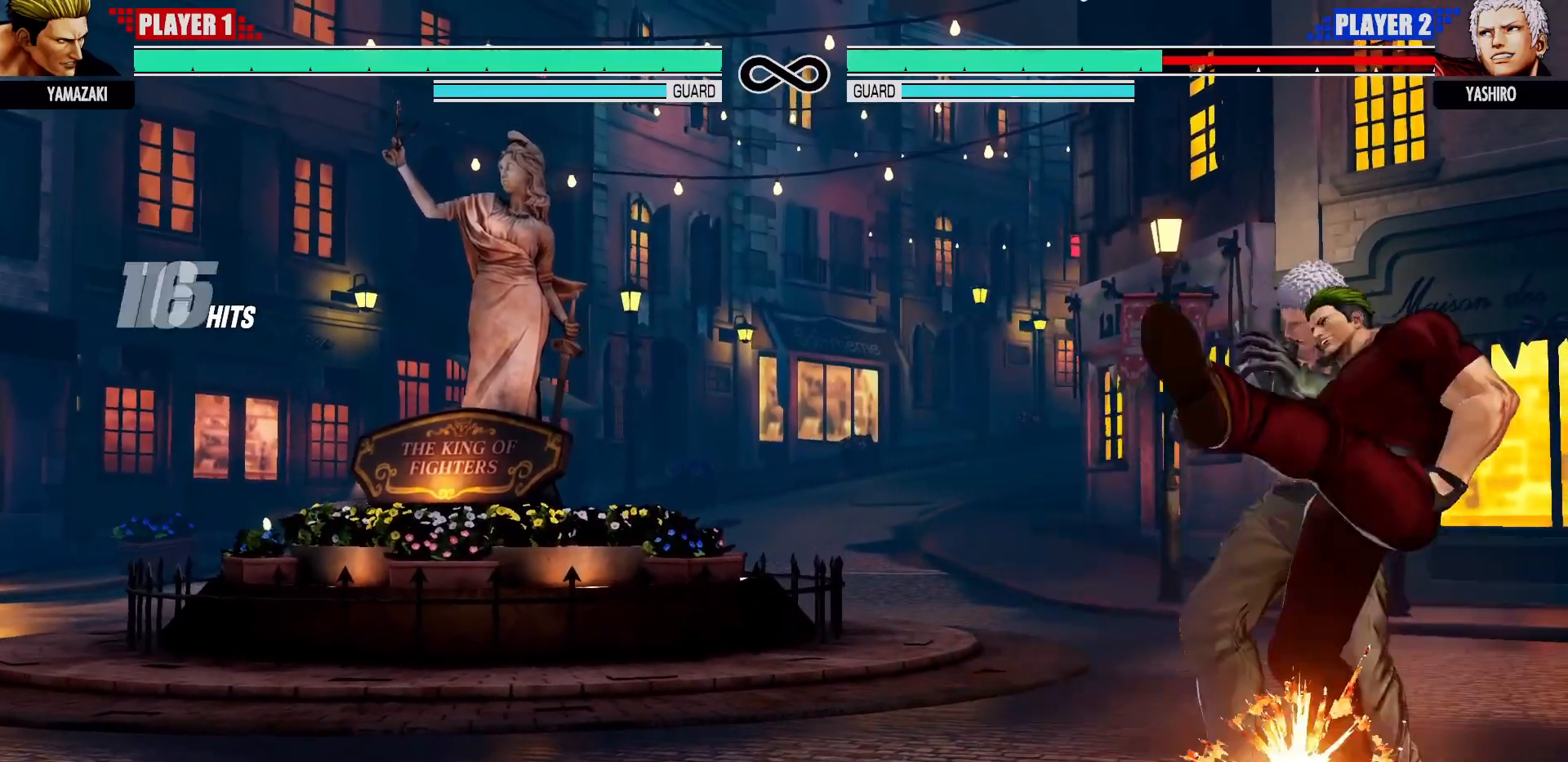
{"buttons": [], "left_stick": "center", "events": []}
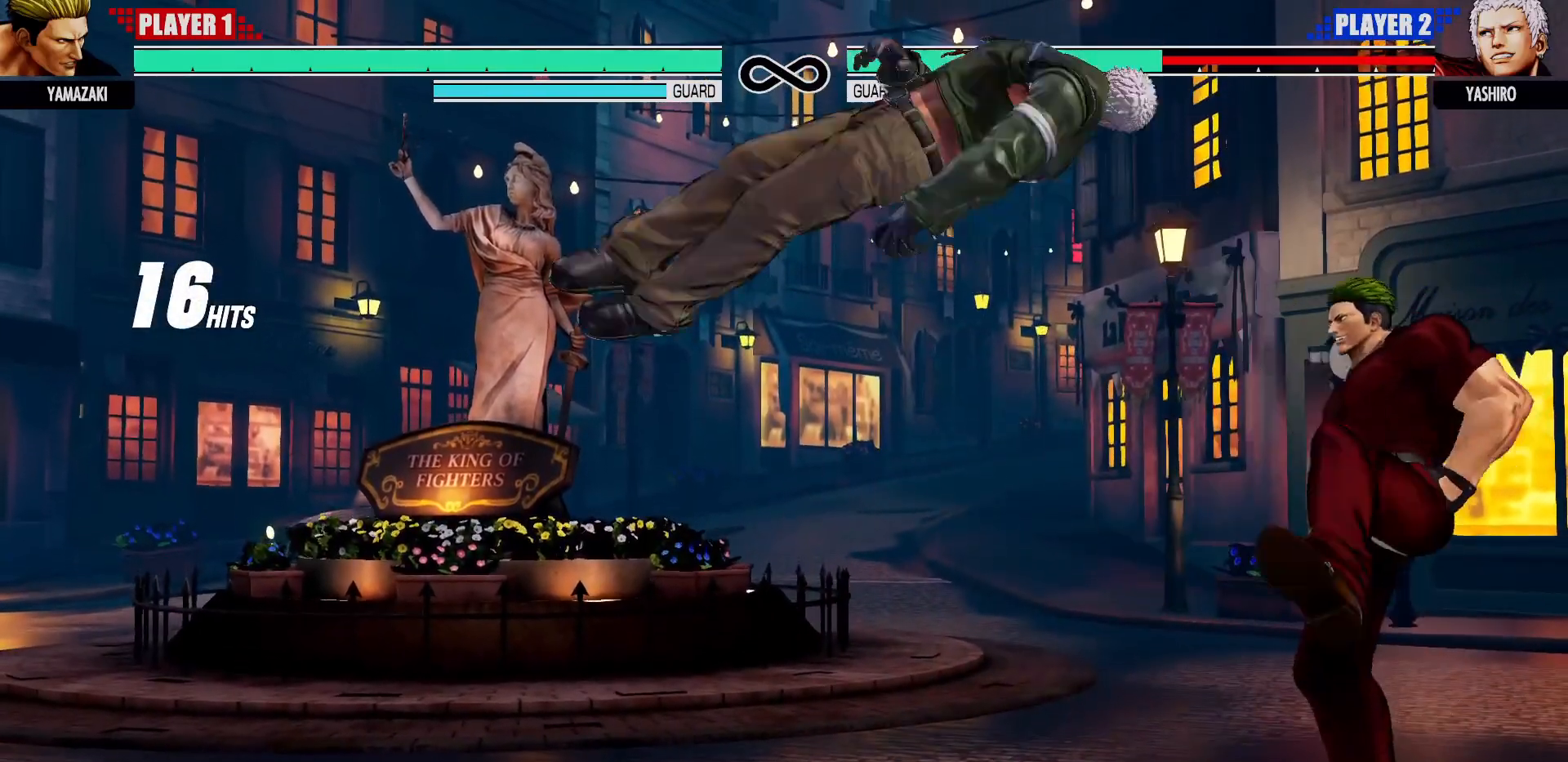
{"buttons": [], "left_stick": "center", "events": []}
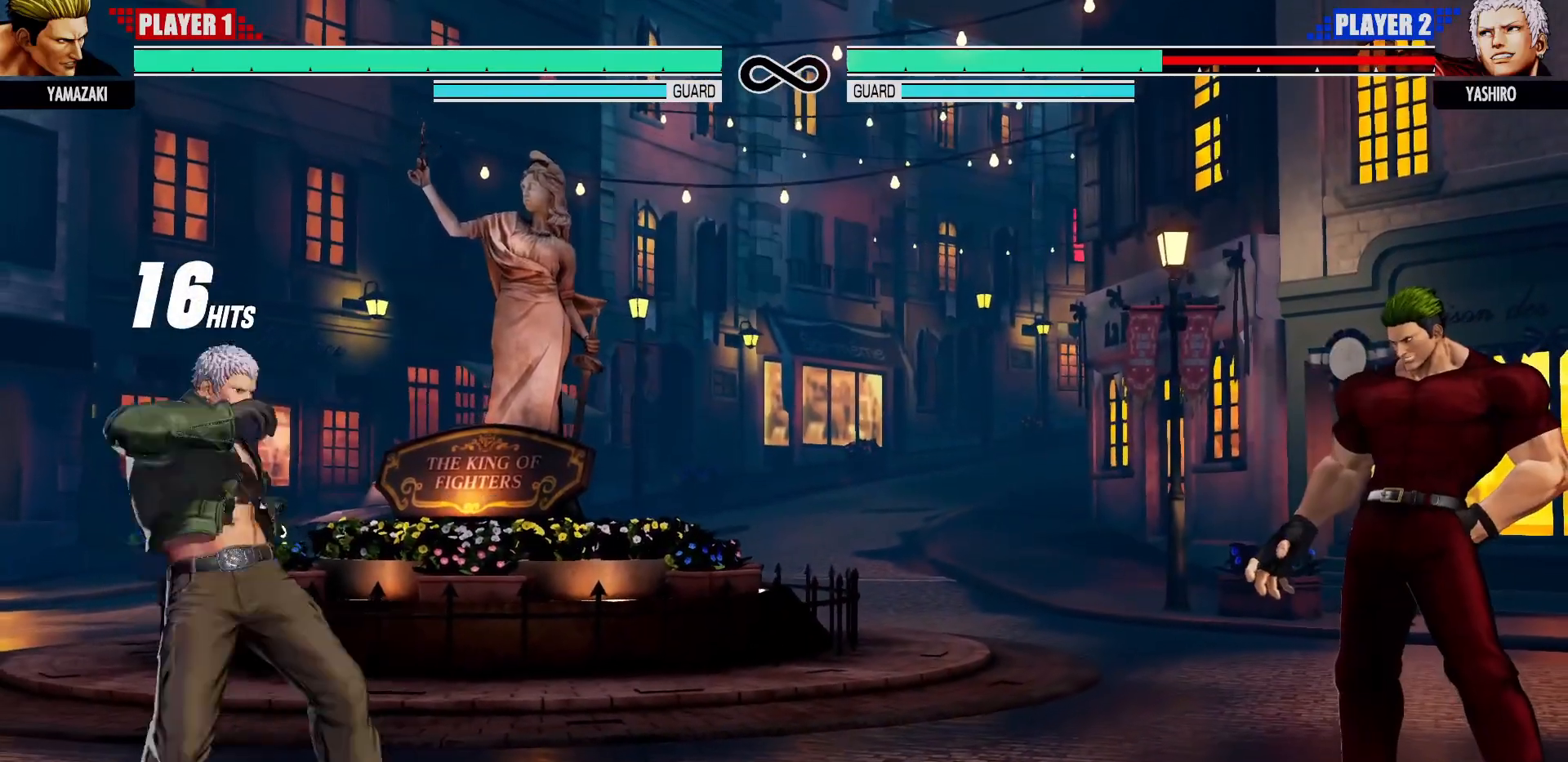
{"buttons": [], "left_stick": "center", "events": []}
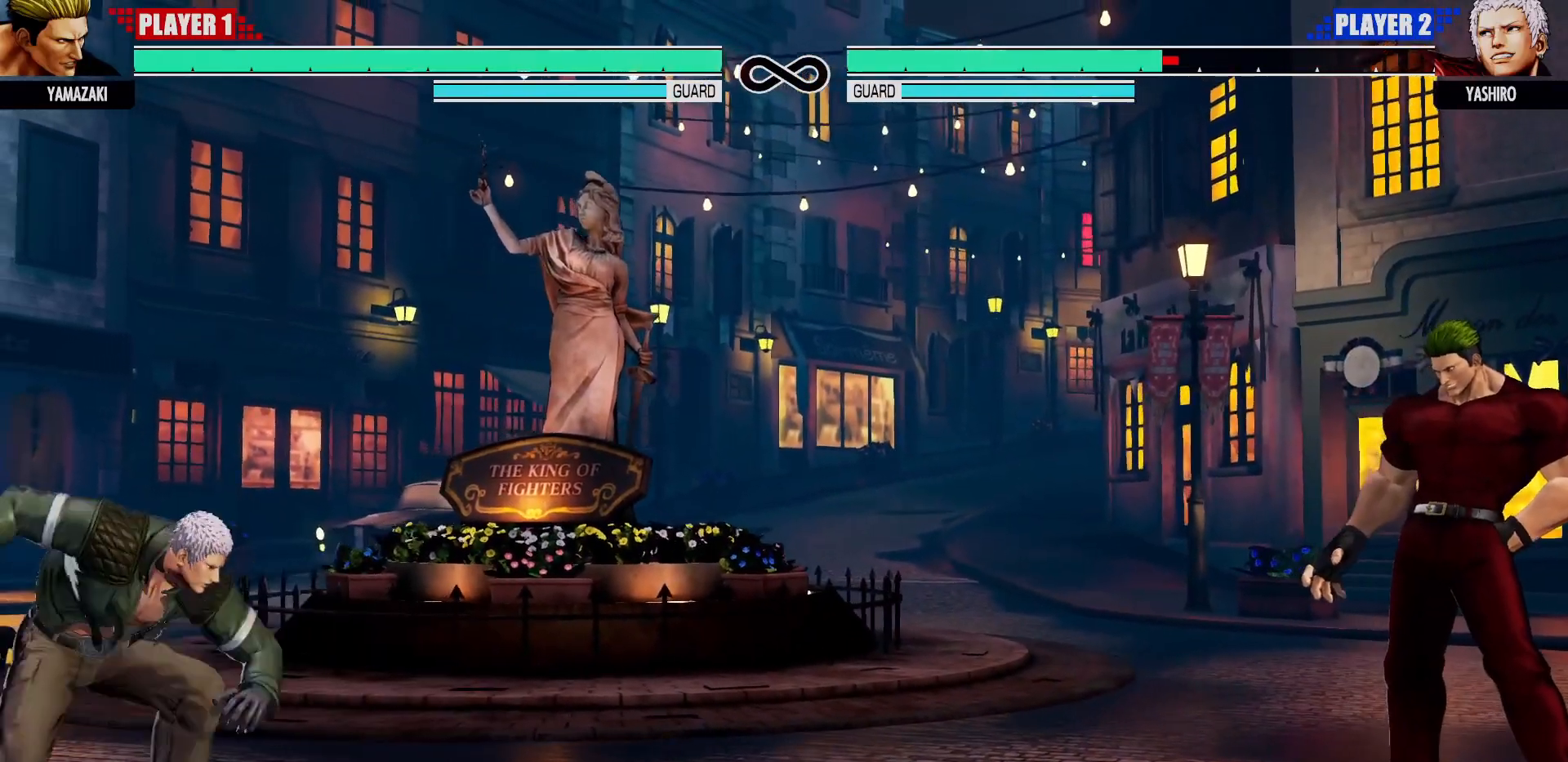
{"buttons": [], "left_stick": "center", "events": []}